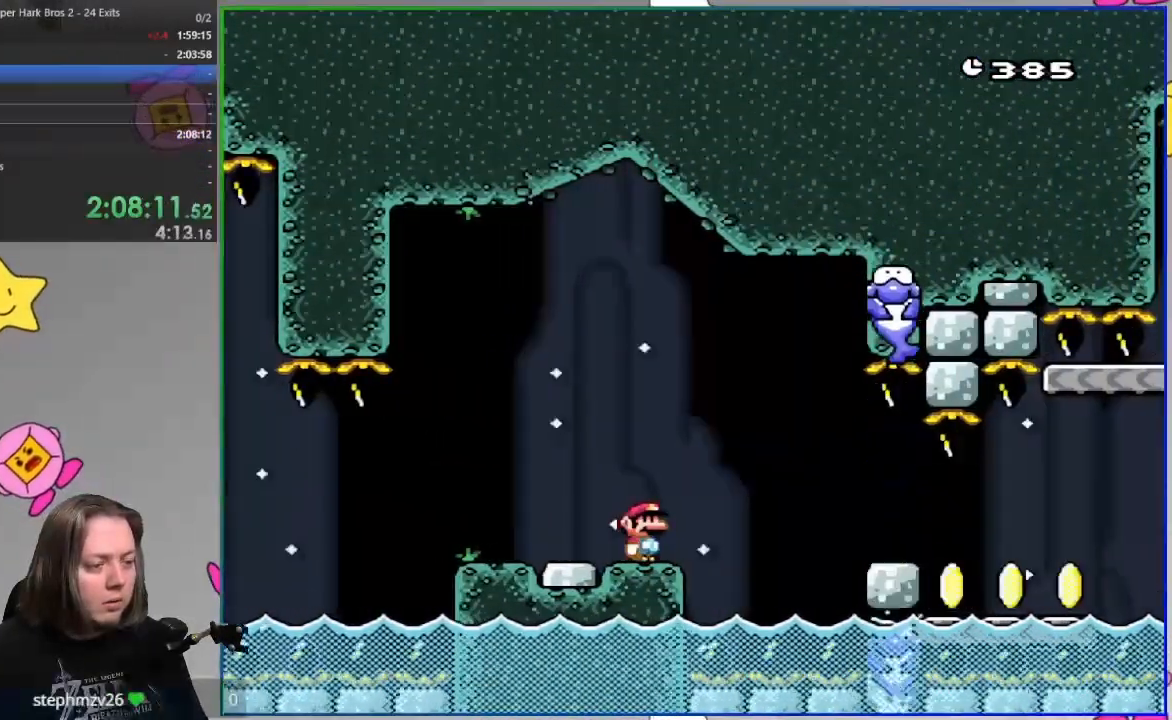
Gameplay with a controller (PlayStation layout); each line is a JSON object with the inputs held at the frame after it (dt_ms = milliseconds from this image to that frame). "events" lists button and stick changes between this image and that frame as [ms after this image, input, new state], when the widget could be followed in between. Not read: DPAD_RIGHT HOME left_stick right_stick.
{"dt_ms": 500, "buttons": ["SQUARE"], "events": []}
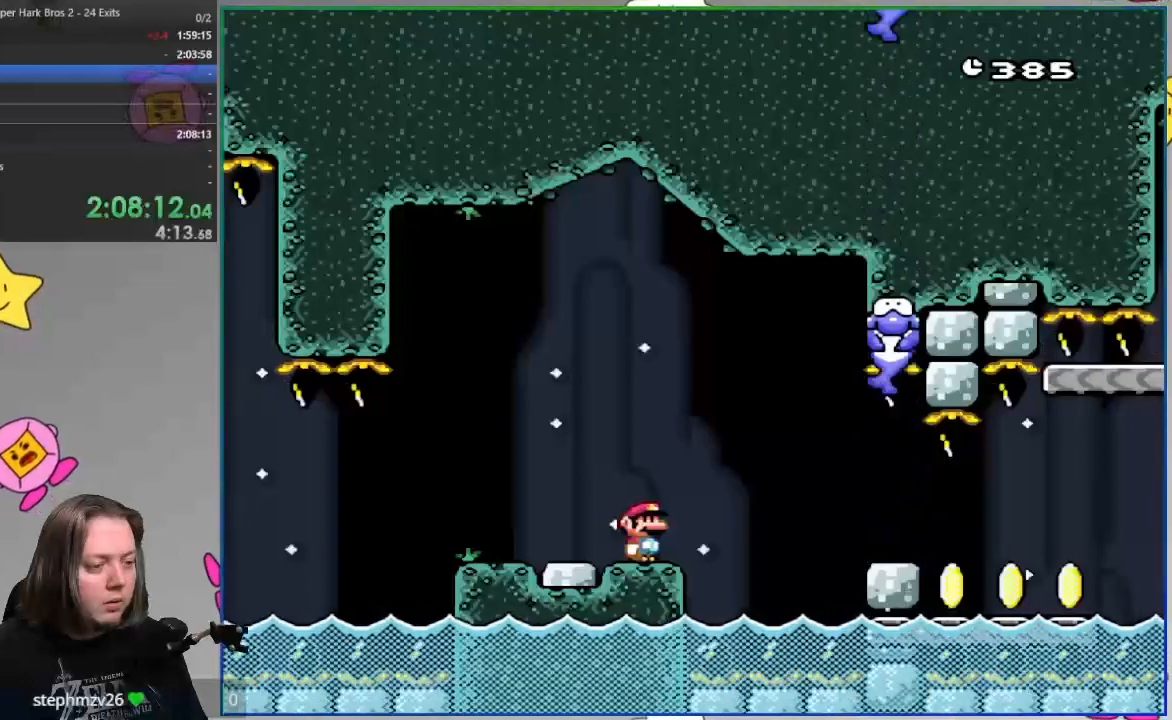
{"dt_ms": 500, "buttons": ["SQUARE"], "events": []}
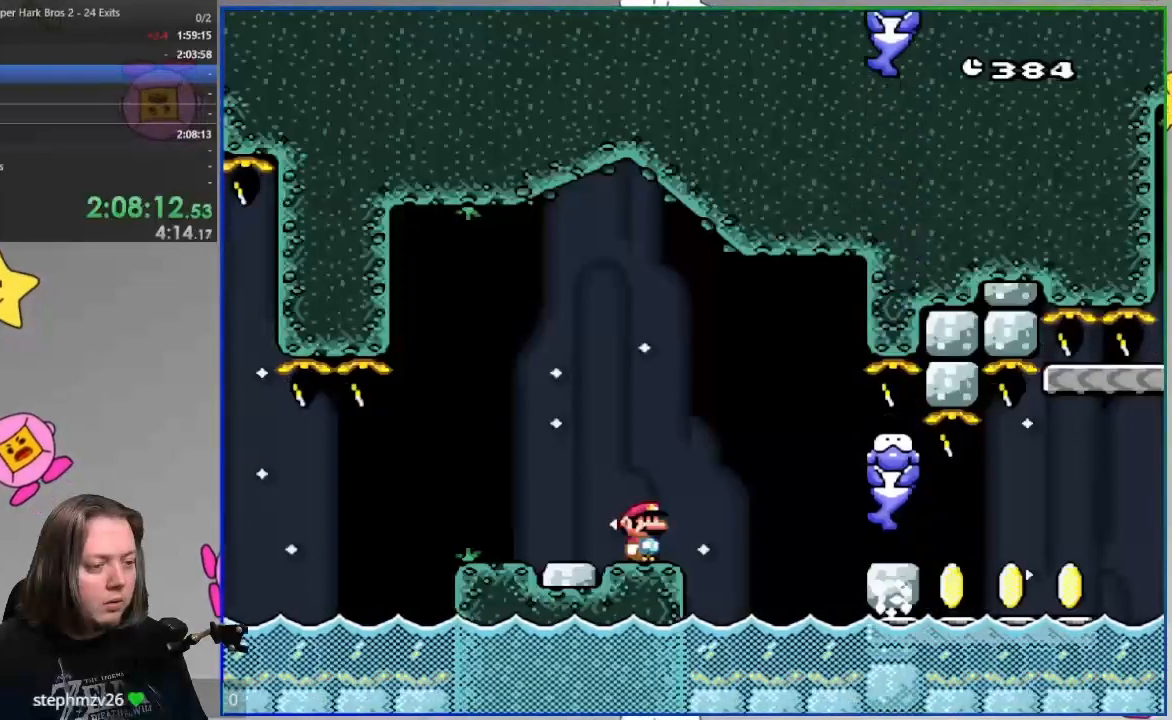
{"dt_ms": 500, "buttons": ["SQUARE", "R1"], "events": [[117, "R1", "down"], [250, "R1", "up"], [350, "R1", "down"]]}
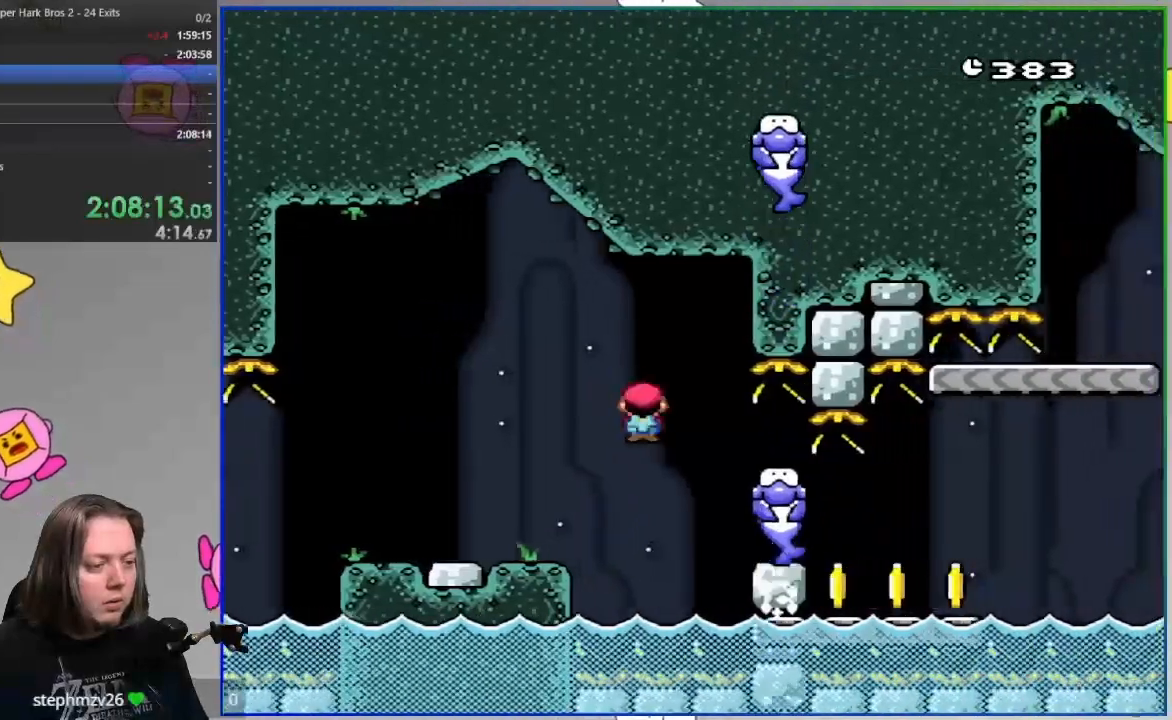
{"dt_ms": 500, "buttons": ["SQUARE"], "events": [[367, "R1", "up"]]}
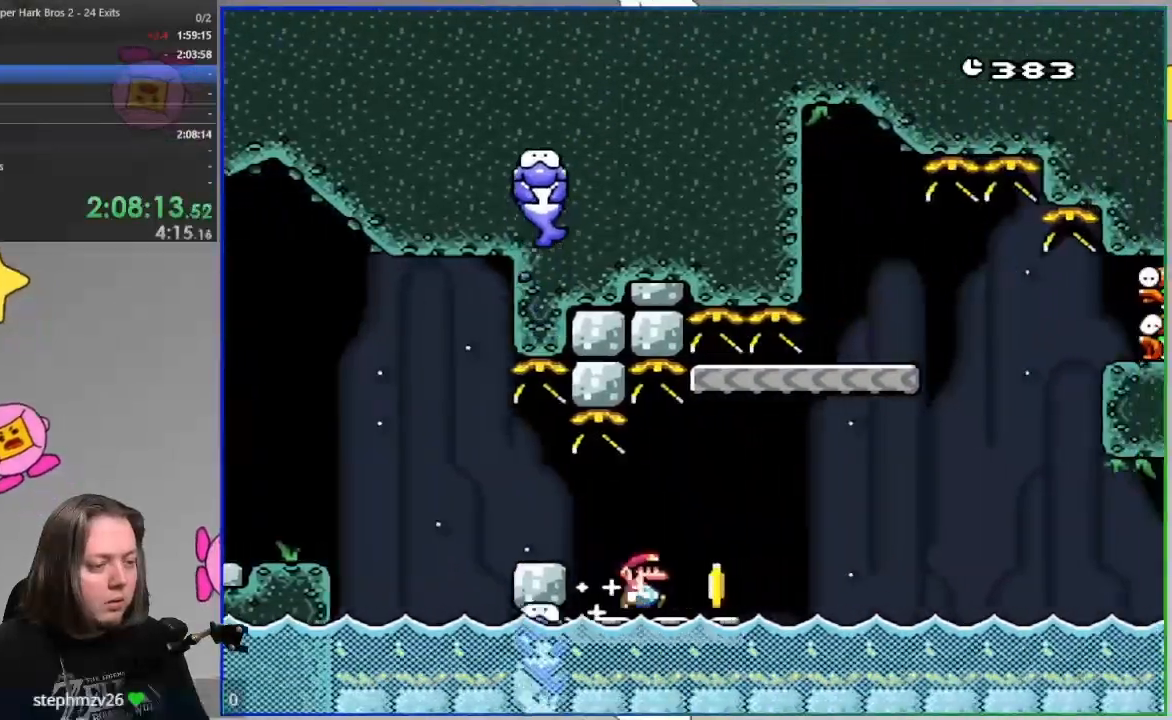
{"dt_ms": 500, "buttons": ["CROSS", "SQUARE", "DPAD_LEFT"], "events": [[200, "CROSS", "down"], [400, "DPAD_LEFT", "down"]]}
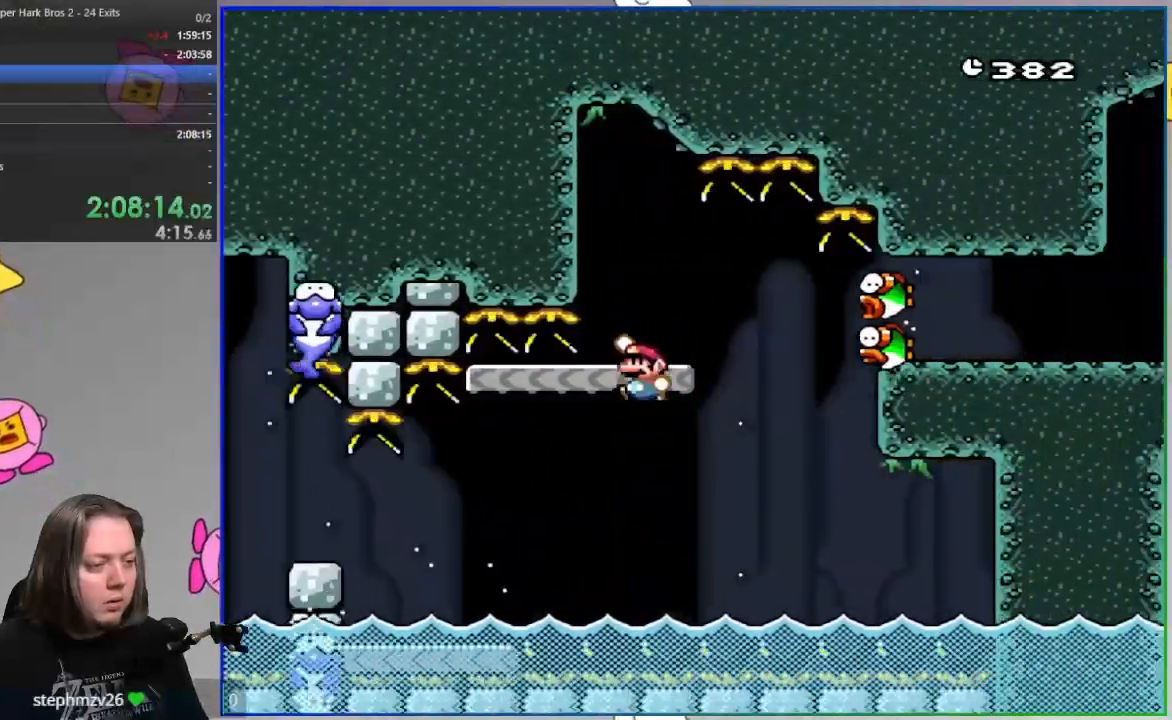
{"dt_ms": 500, "buttons": ["SQUARE", "DPAD_DOWN"], "events": [[117, "DPAD_LEFT", "up"], [267, "CROSS", "up"], [350, "DPAD_DOWN", "down"]]}
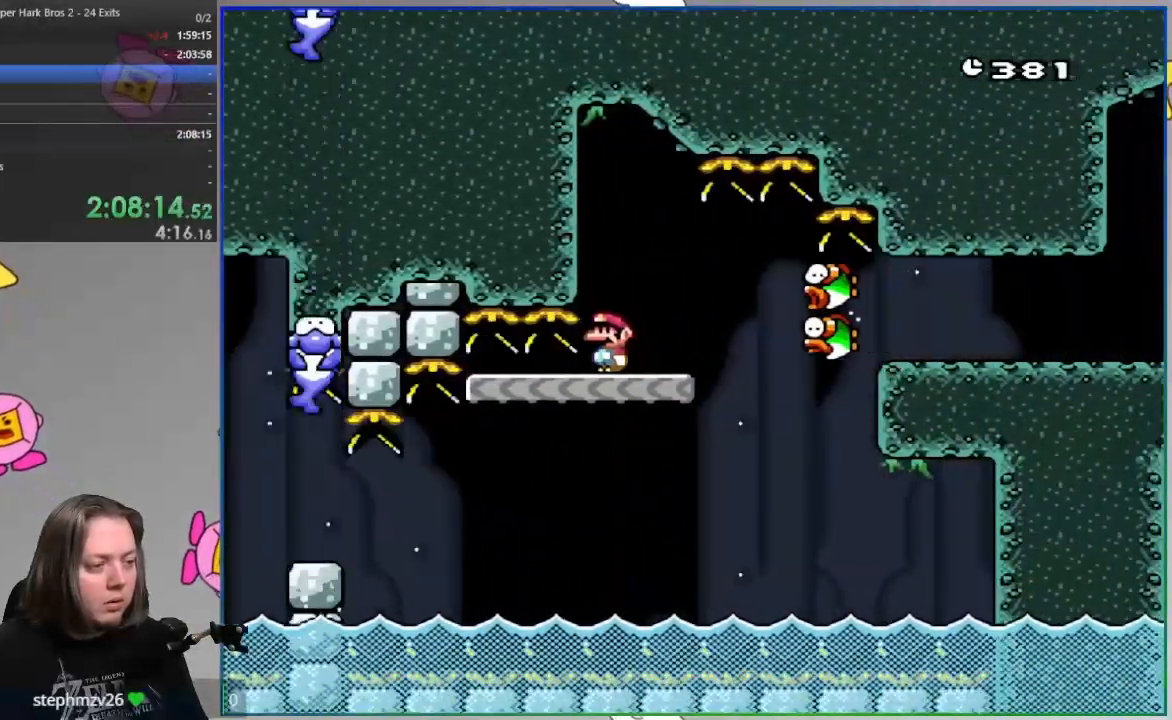
{"dt_ms": 1000, "buttons": ["CROSS", "SQUARE"]}
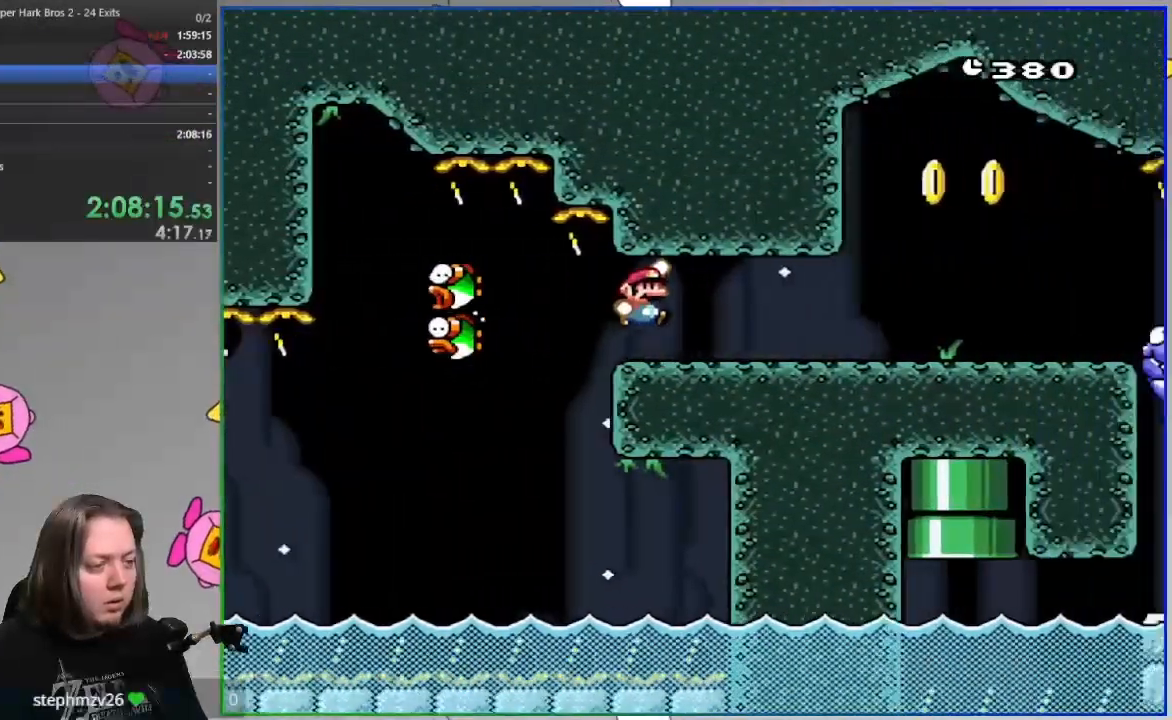
{"dt_ms": 500, "buttons": ["SQUARE"], "events": [[233, "CROSS", "up"]]}
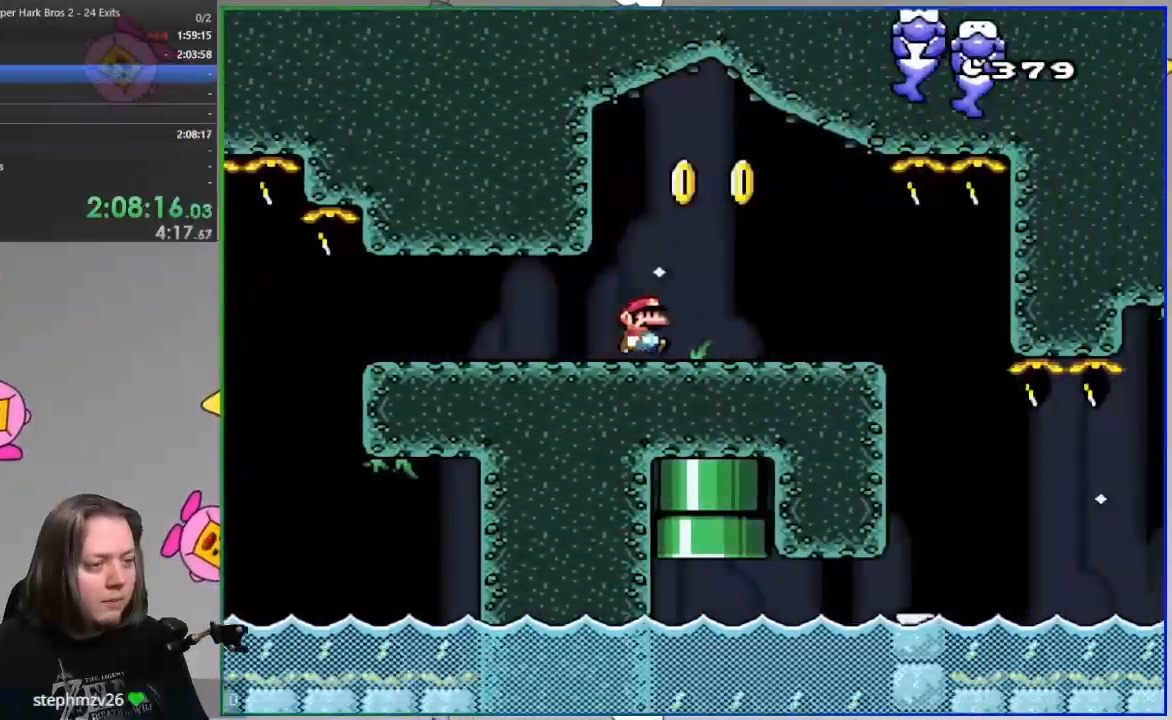
{"dt_ms": 500, "buttons": ["SQUARE", "DPAD_DOWN"], "events": [[283, "DPAD_LEFT", "down"], [400, "DPAD_DOWN", "down"], [400, "DPAD_LEFT", "up"]]}
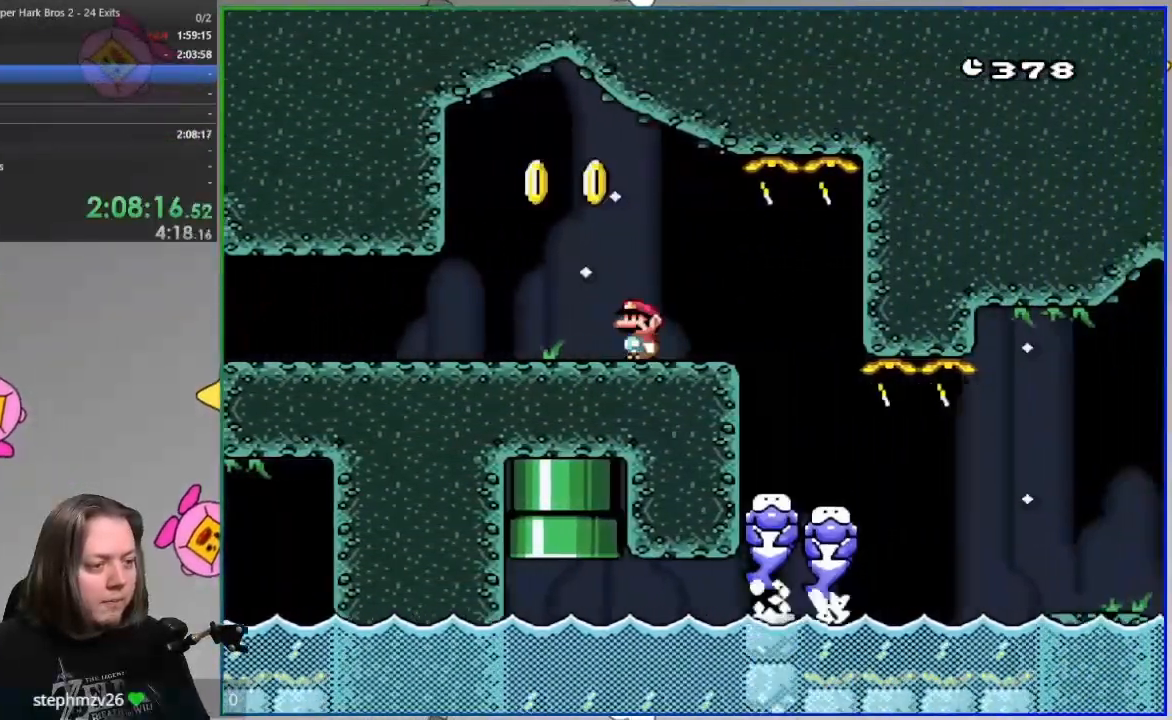
{"dt_ms": 500, "buttons": ["SQUARE", "DPAD_DOWN"]}
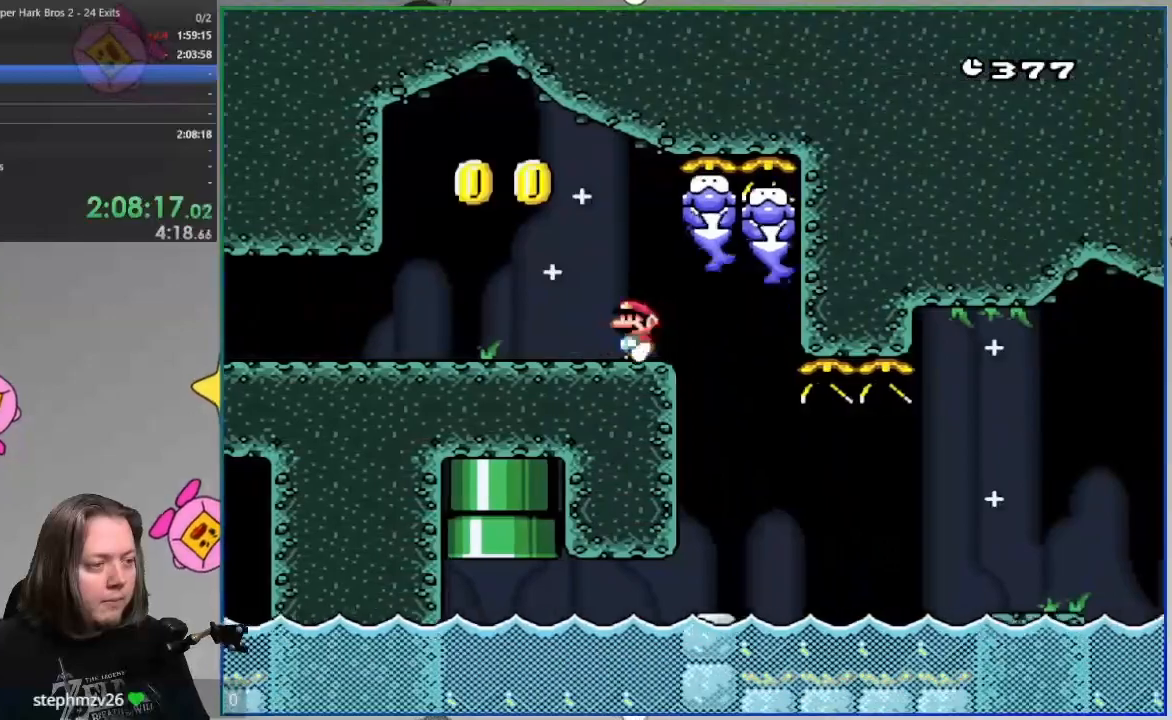
{"dt_ms": 1000, "buttons": ["SQUARE"]}